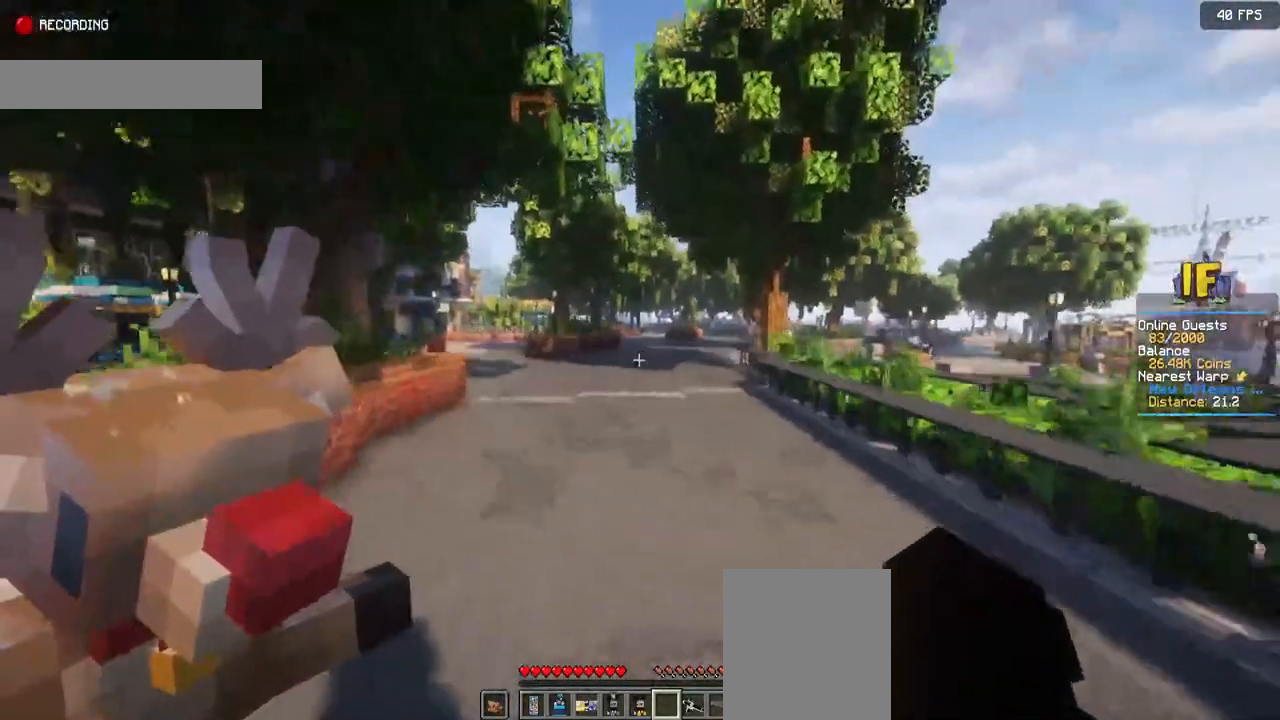
Gameplay with keyboard and mouse; each line is a JSON object with the keys and mouse buttons held at the frame after it. "events" lists presses ("down") and releases ("up") of "a", "d", "s", "space", "w", "mouse_left" and "mouse_right" between this image and that frame as [ms after this image, input, new state], when the widget could be followed in between. "mouse_left", "mouse_right" = the "left", "right" buttons of the "mouse" list. No other keys are recorded. Fast repeated clicks can show as one long hold. Mouse movement is not recorded.
{"keys": ["space", "w"], "mouse": [], "events": []}
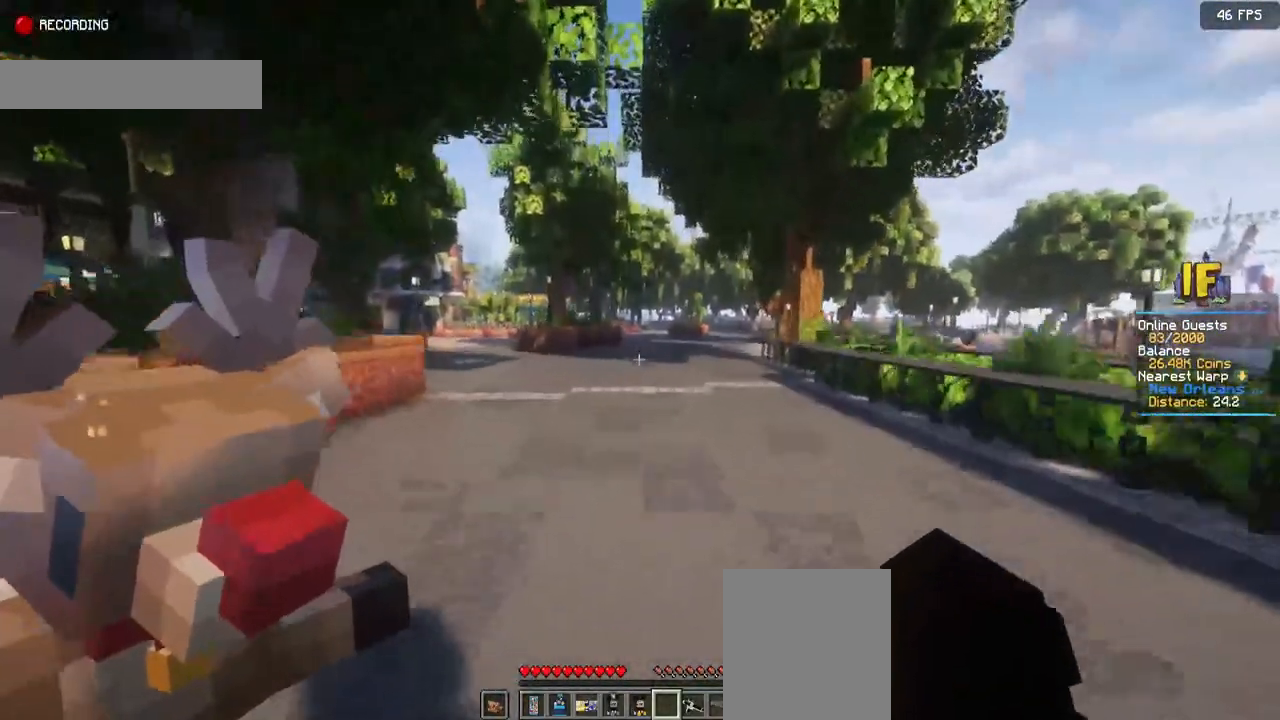
{"keys": ["space", "w"], "mouse": [], "events": []}
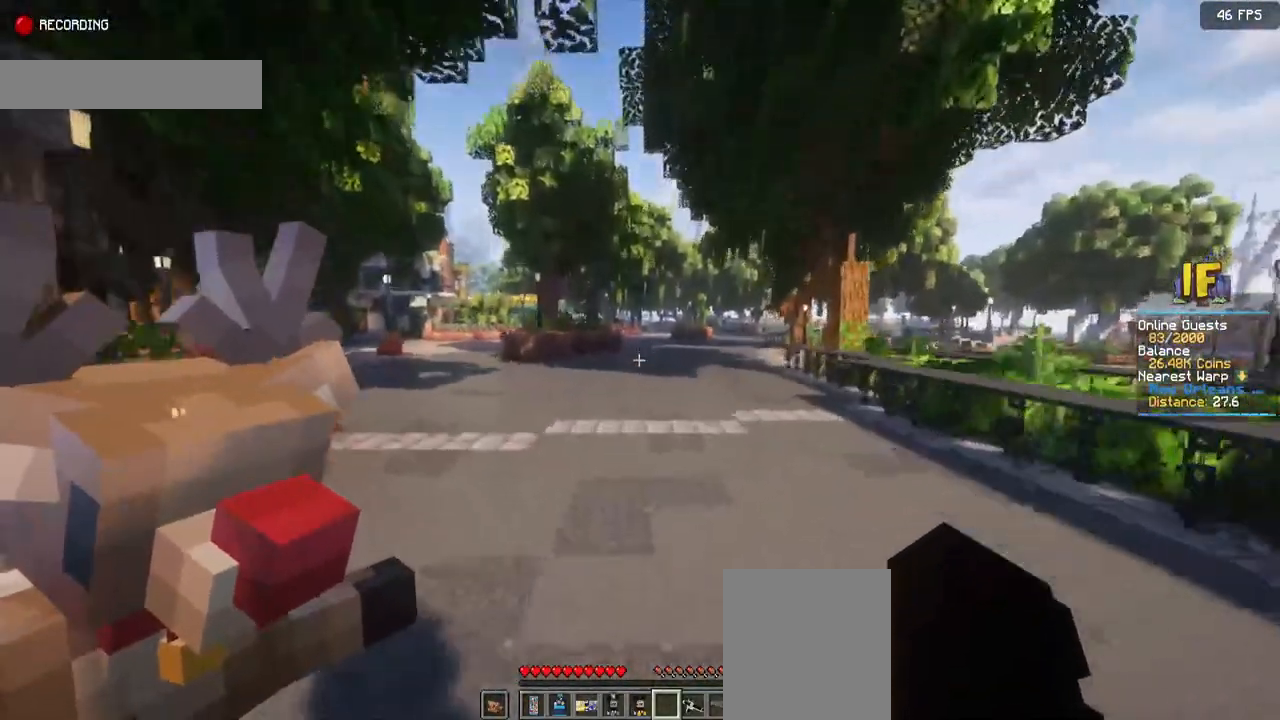
{"keys": ["space", "w"], "mouse": [], "events": []}
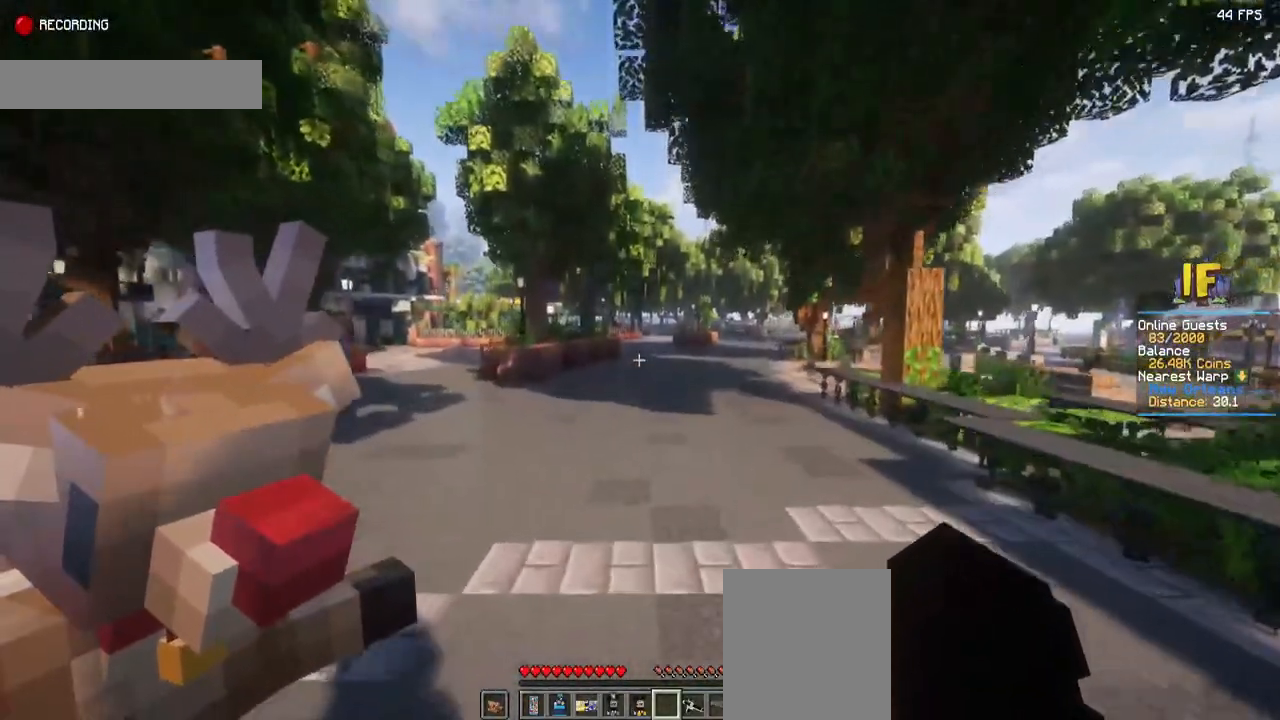
{"keys": ["space", "w"], "mouse": [], "events": []}
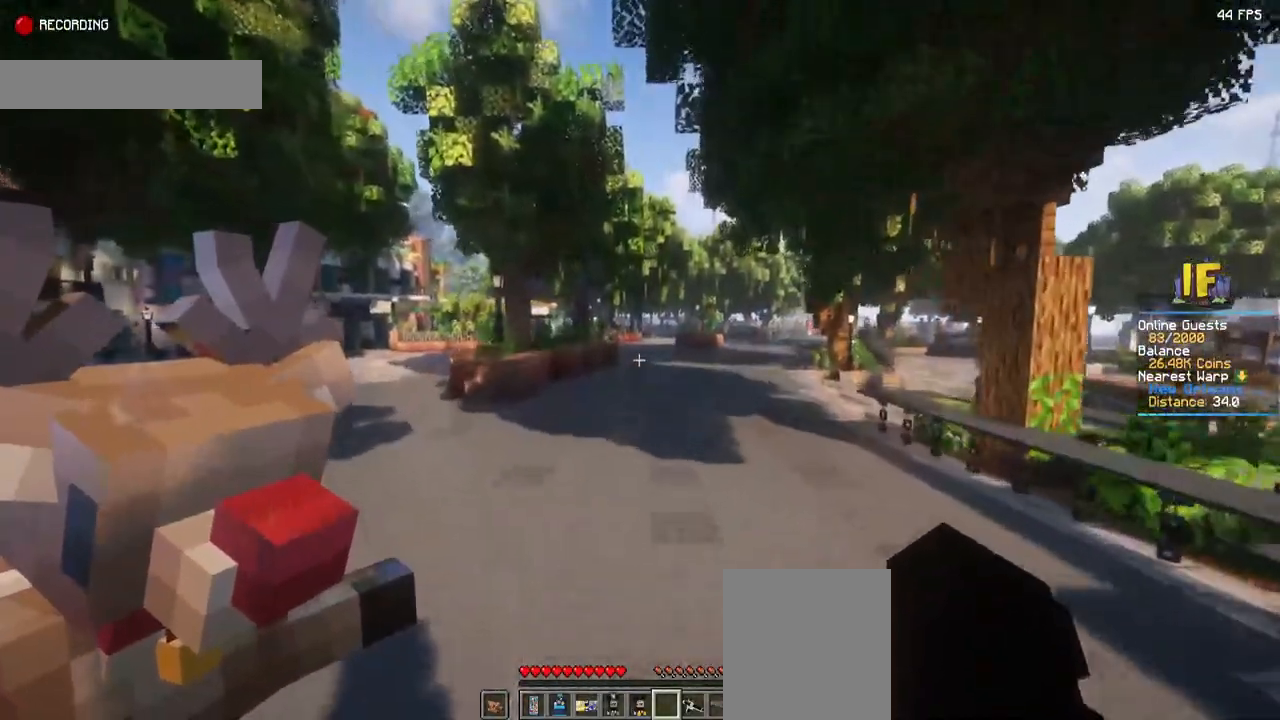
{"keys": ["space"], "mouse": [], "events": [[200, "w", "up"]]}
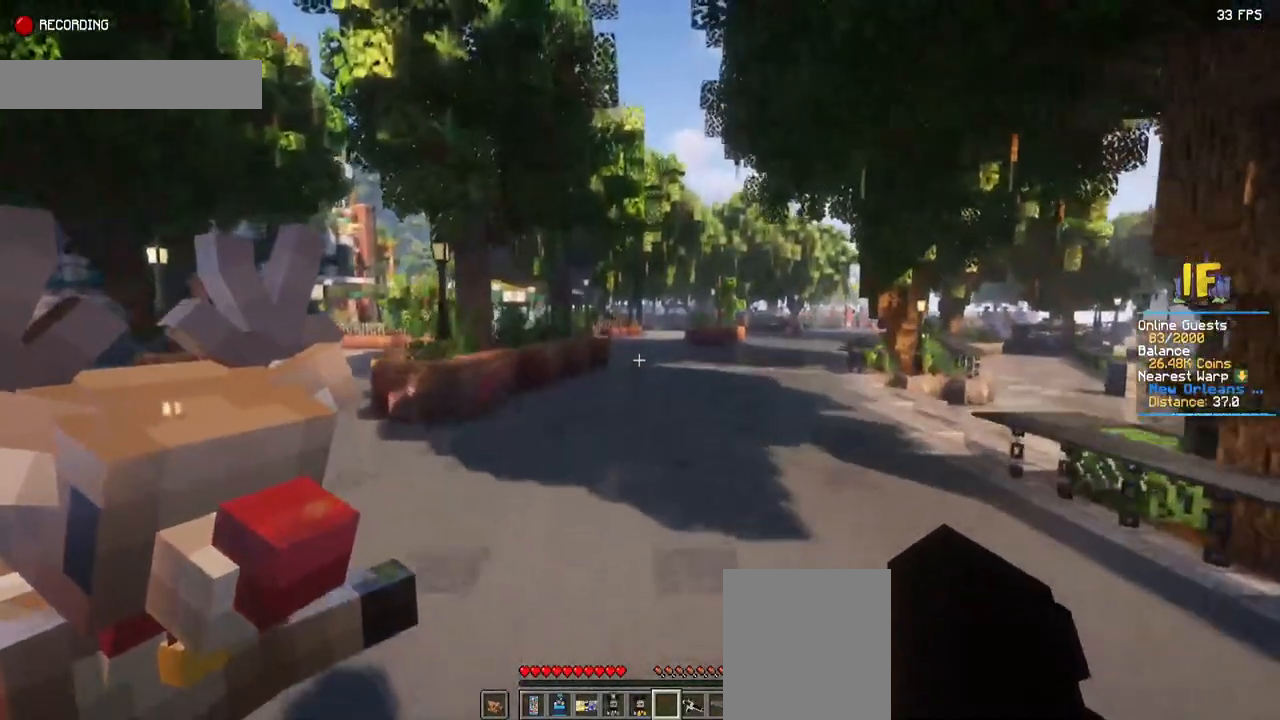
{"keys": ["space"], "mouse": [], "events": []}
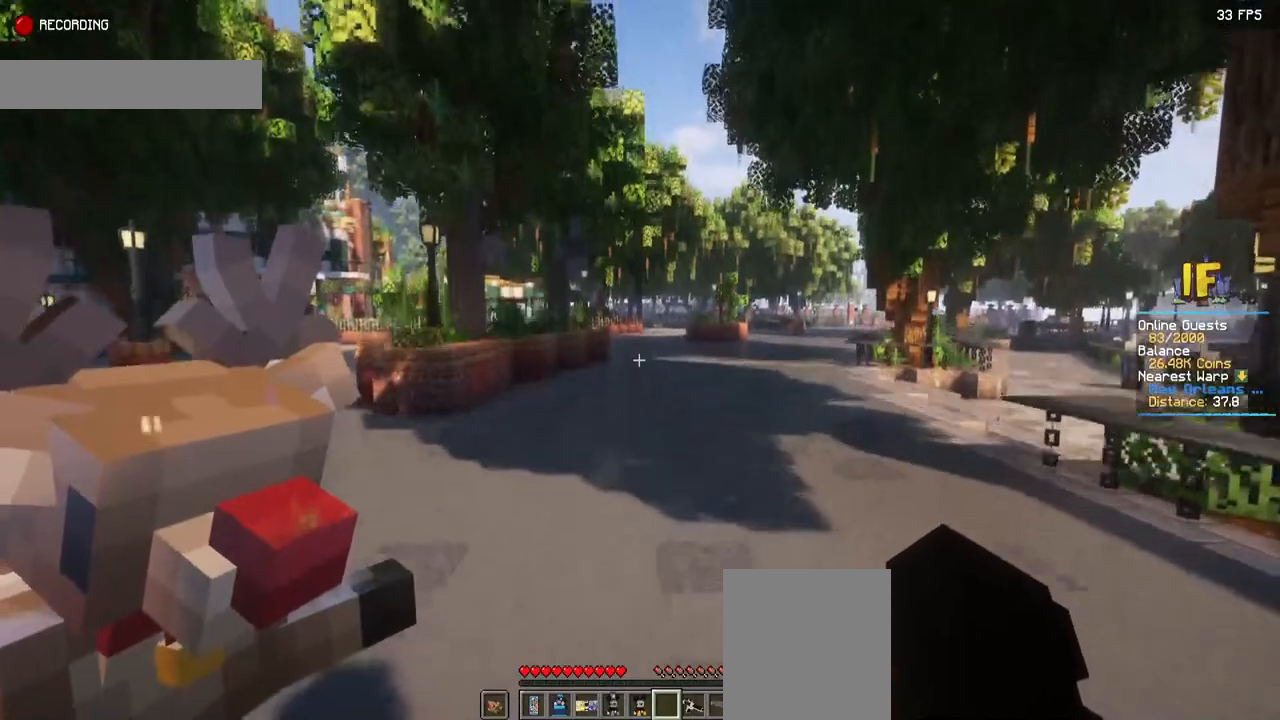
{"keys": ["space", "w"], "mouse": [], "events": [[134, "w", "down"]]}
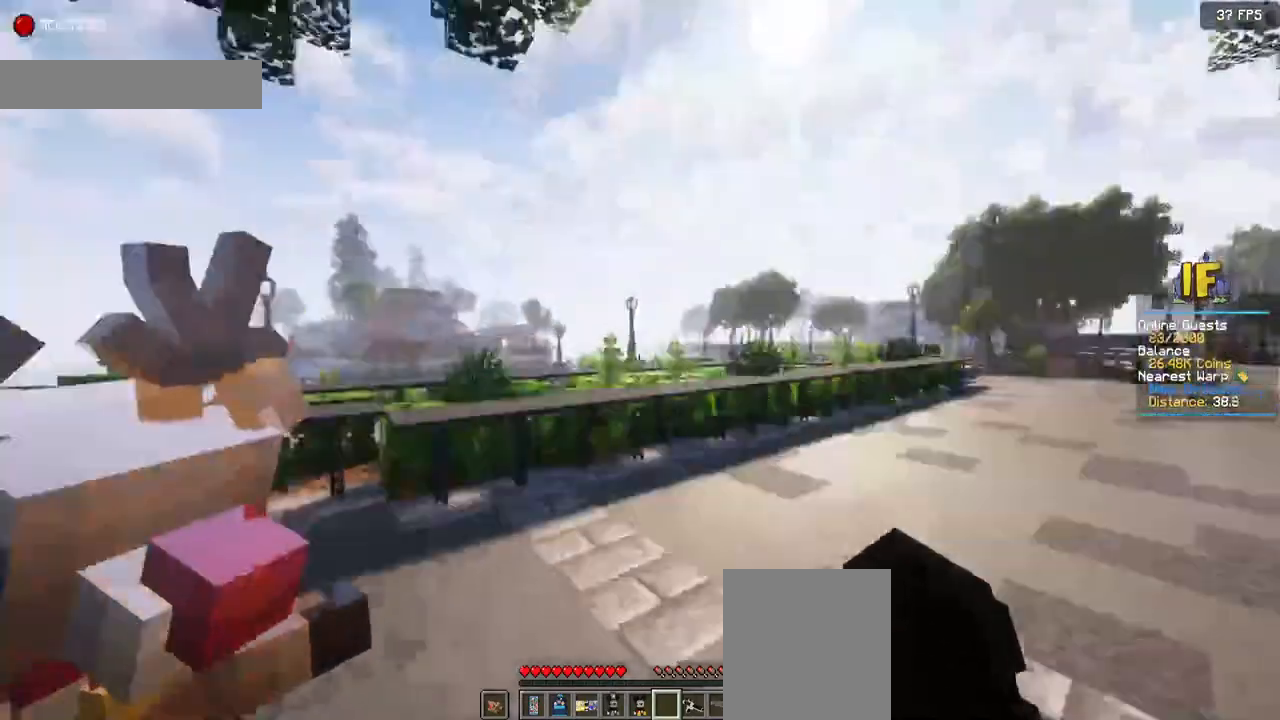
{"keys": ["space", "w"], "mouse": [], "events": []}
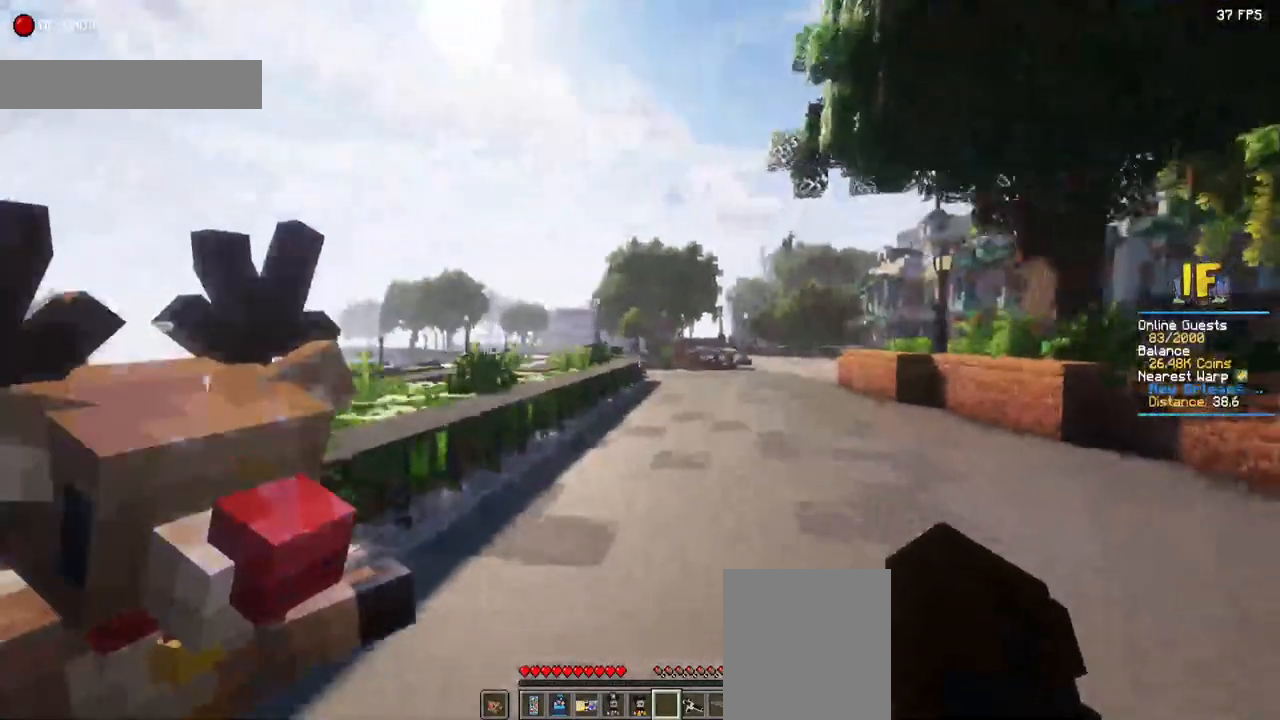
{"keys": ["space", "w"], "mouse": [], "events": []}
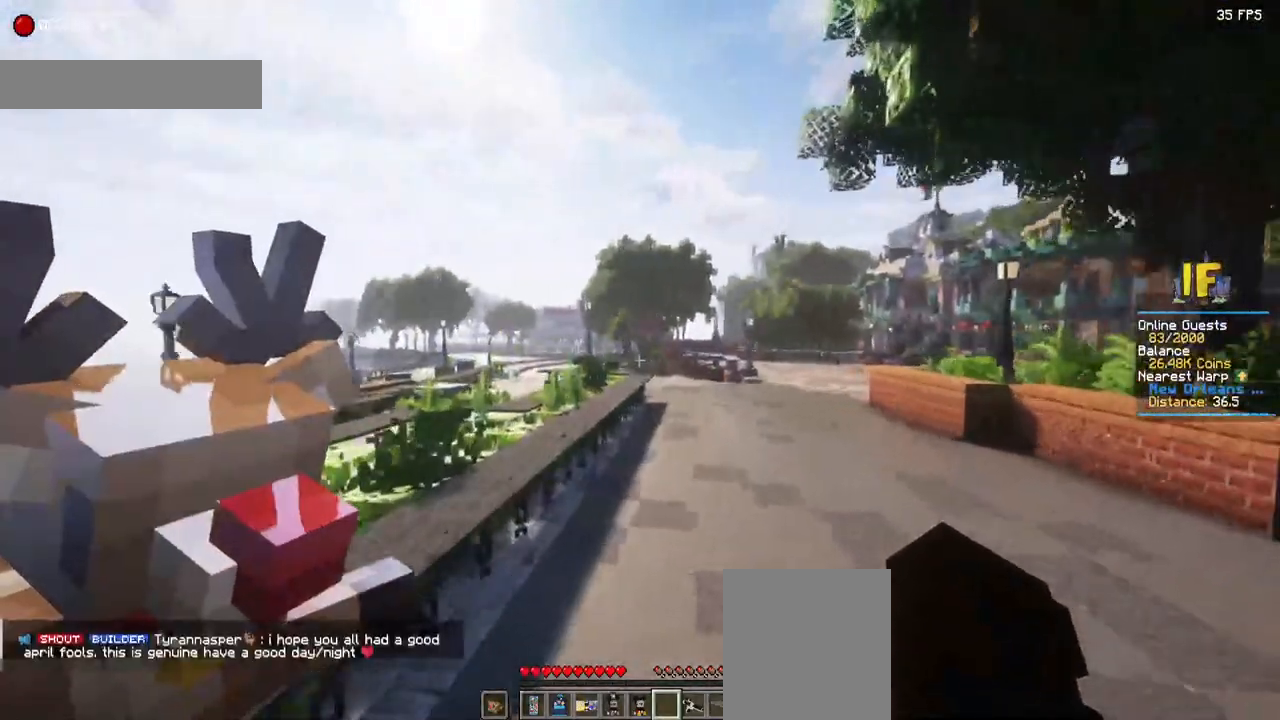
{"keys": ["space", "w"], "mouse": [], "events": []}
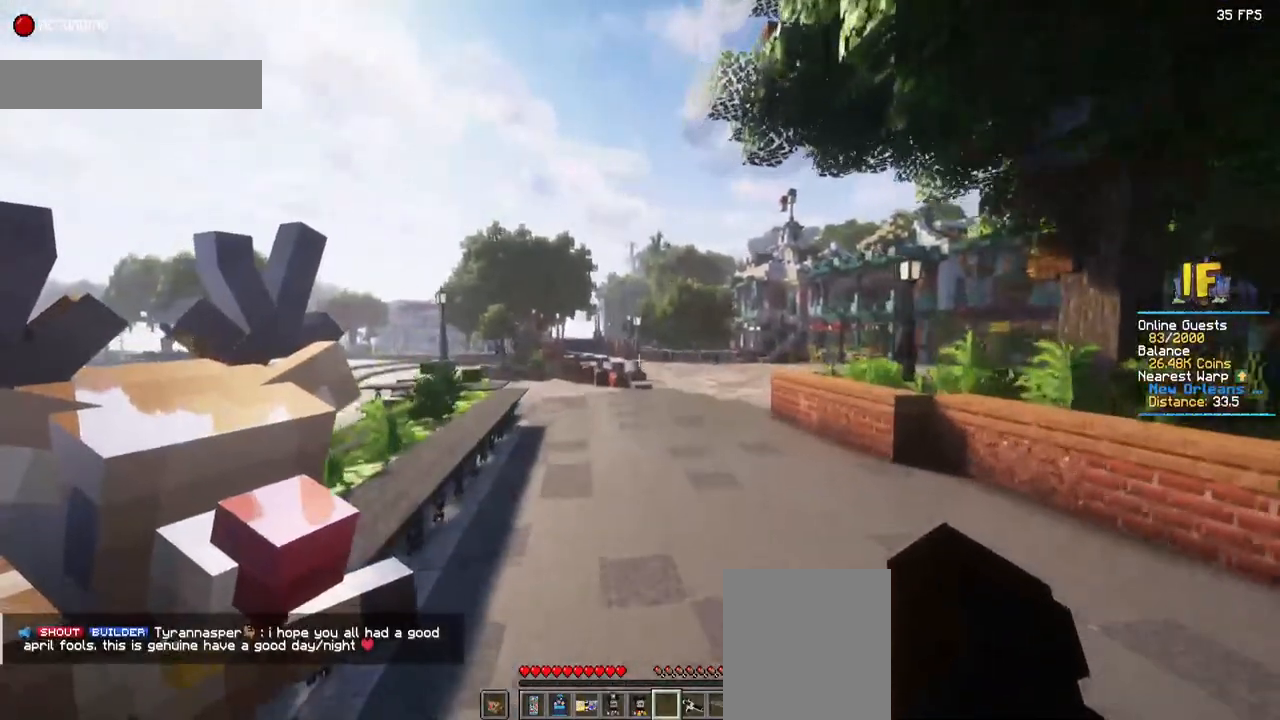
{"keys": ["space", "w"], "mouse": [], "events": []}
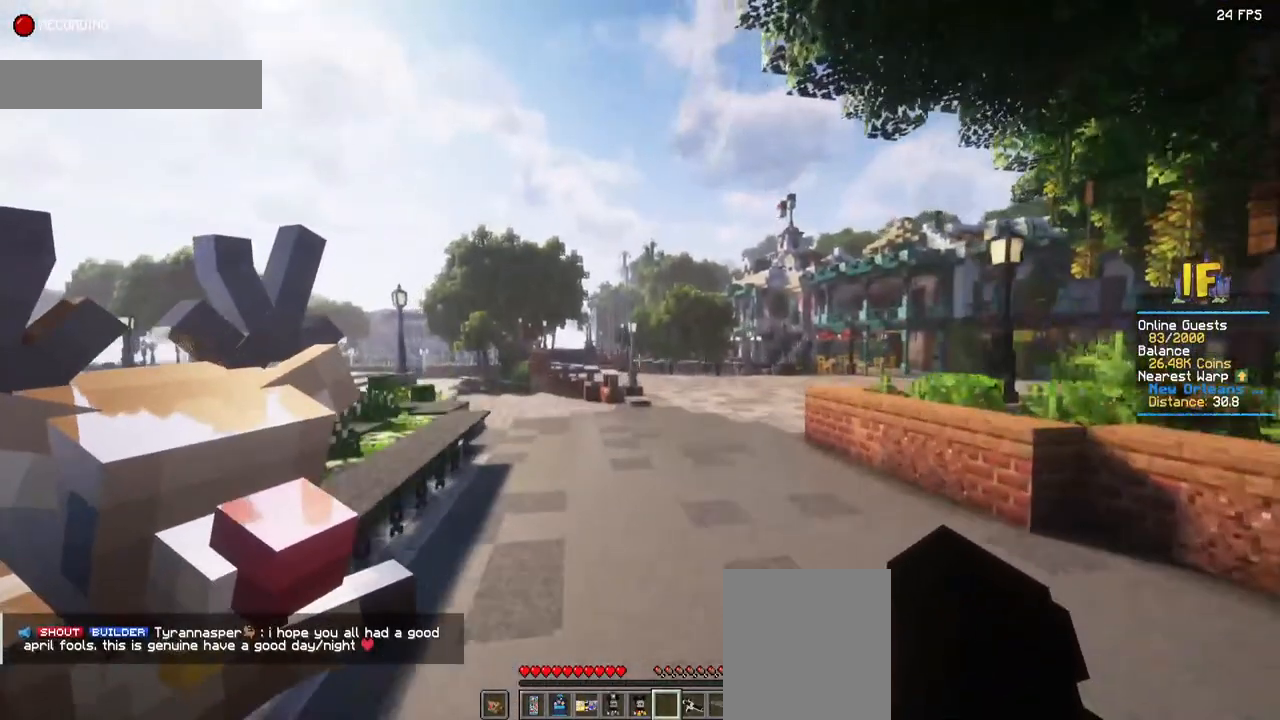
{"keys": ["space", "w"], "mouse": [], "events": []}
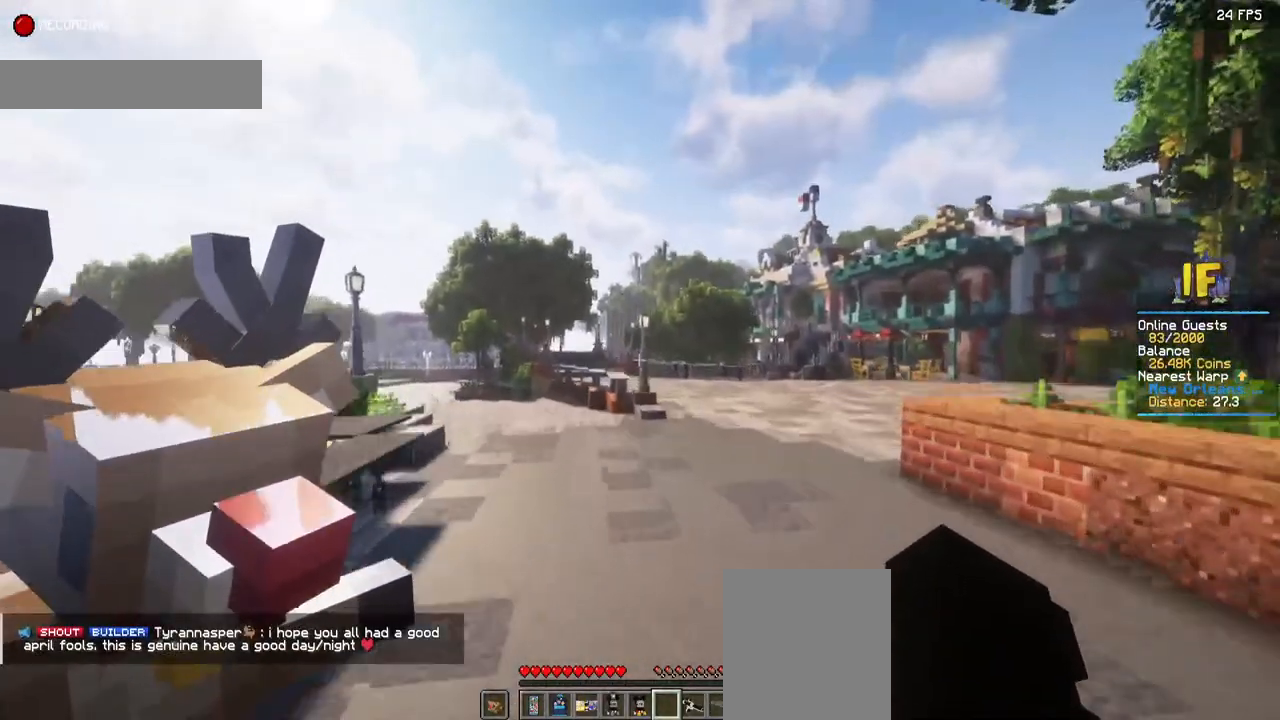
{"keys": ["space", "w"], "mouse": [], "events": []}
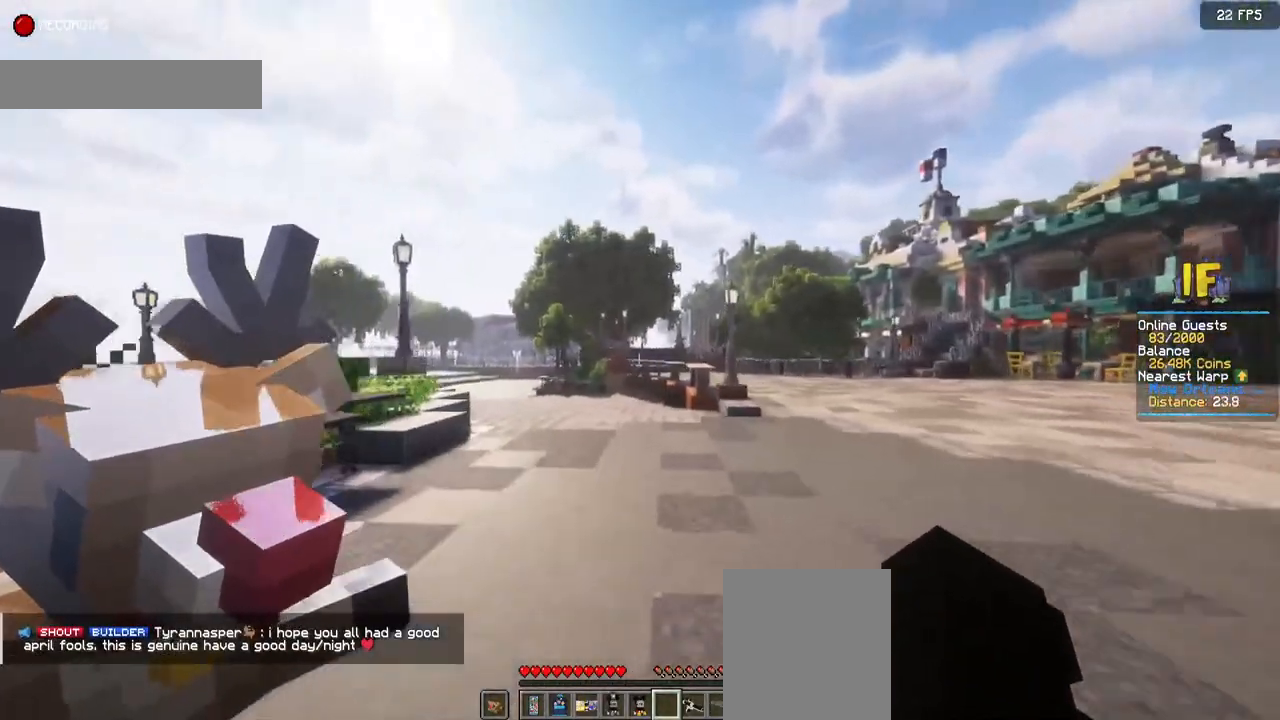
{"keys": ["space", "w"], "mouse": [], "events": []}
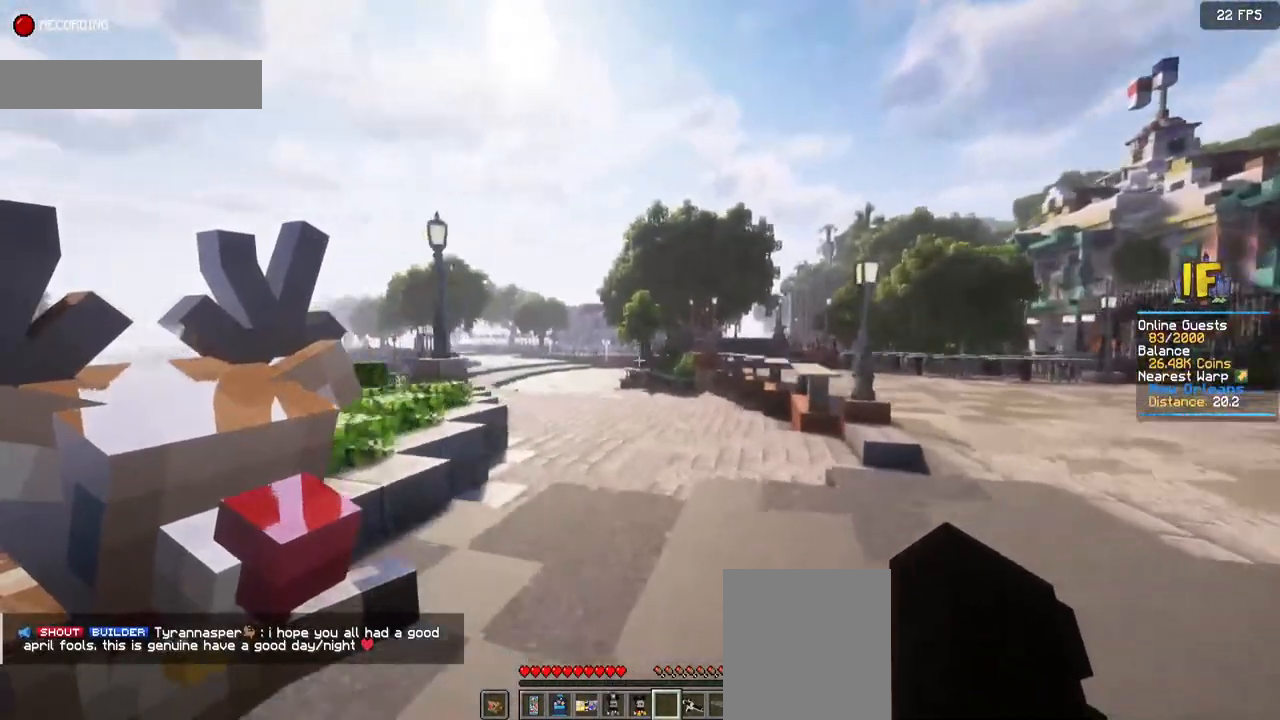
{"keys": ["space", "w"], "mouse": [], "events": []}
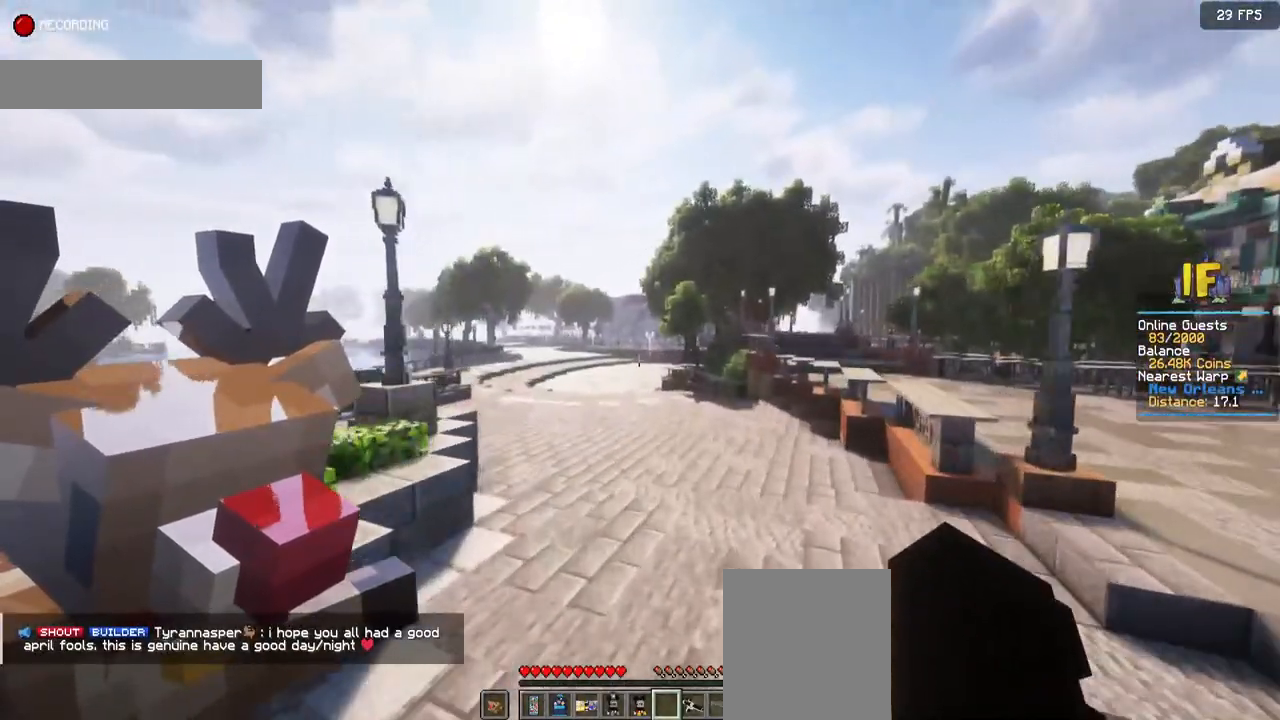
{"keys": ["space", "w"], "mouse": [], "events": []}
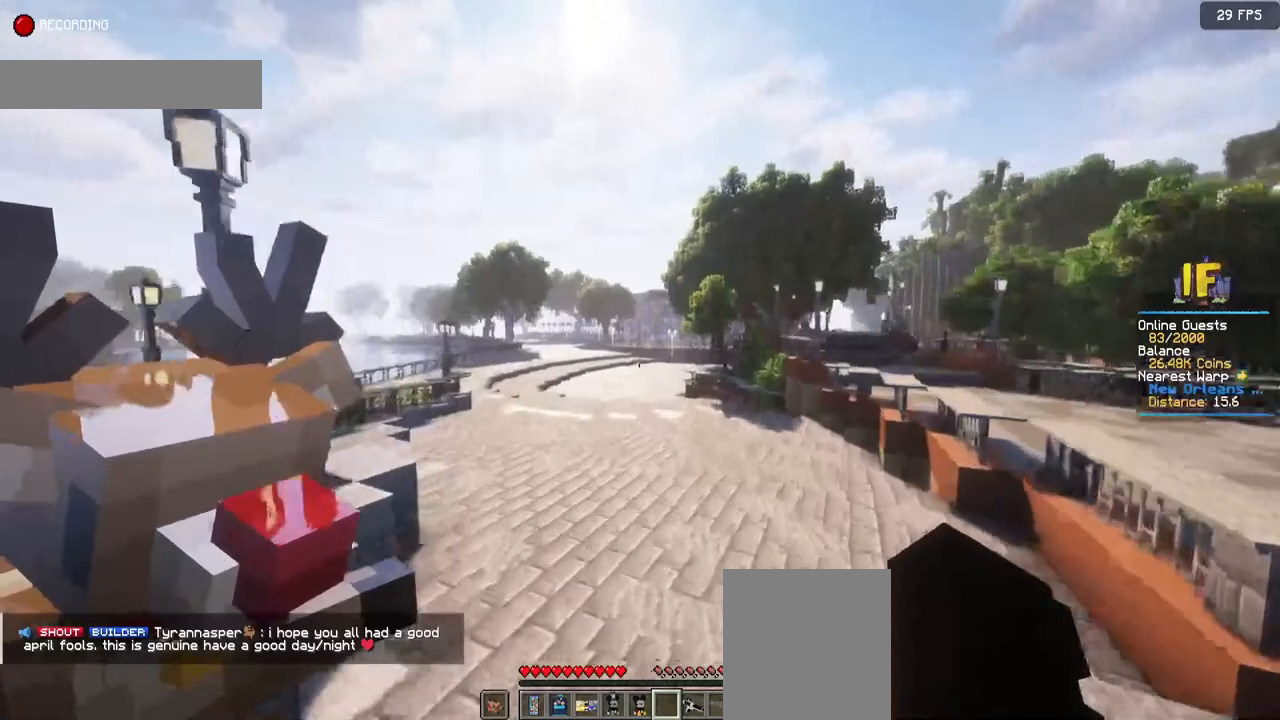
{"keys": ["space", "w"], "mouse": [], "events": []}
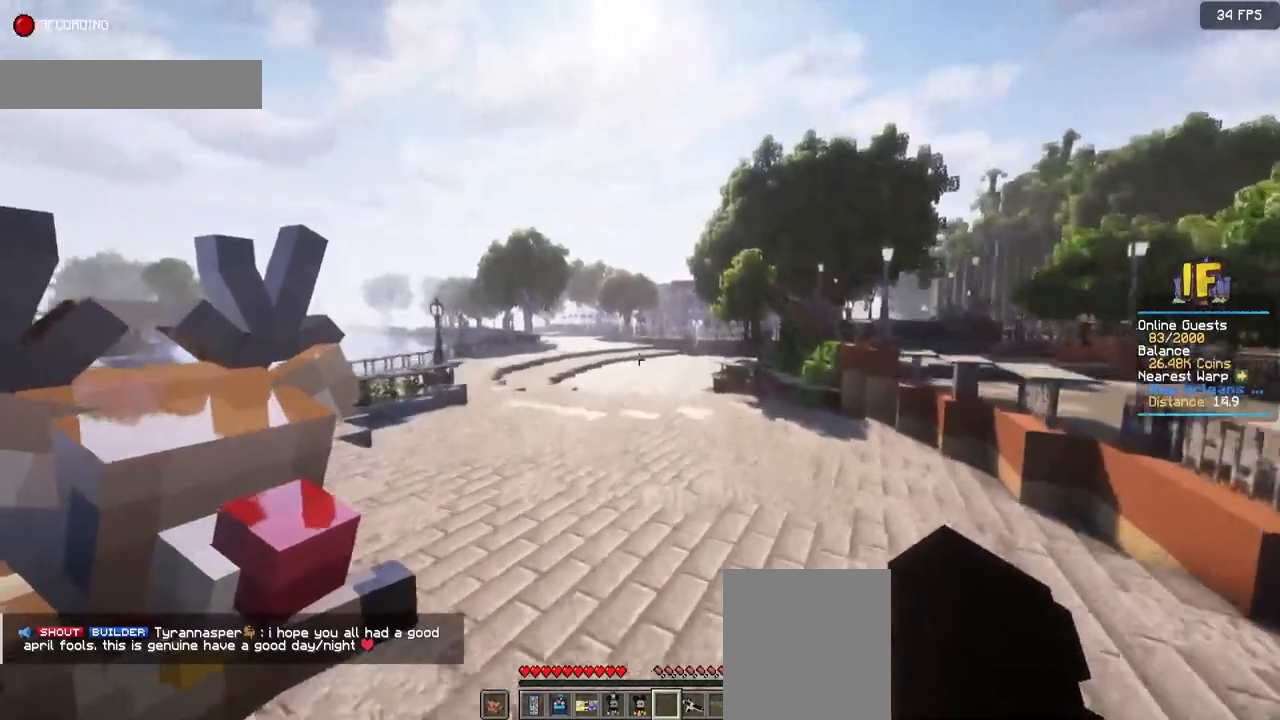
{"keys": ["space", "w"], "mouse": [], "events": []}
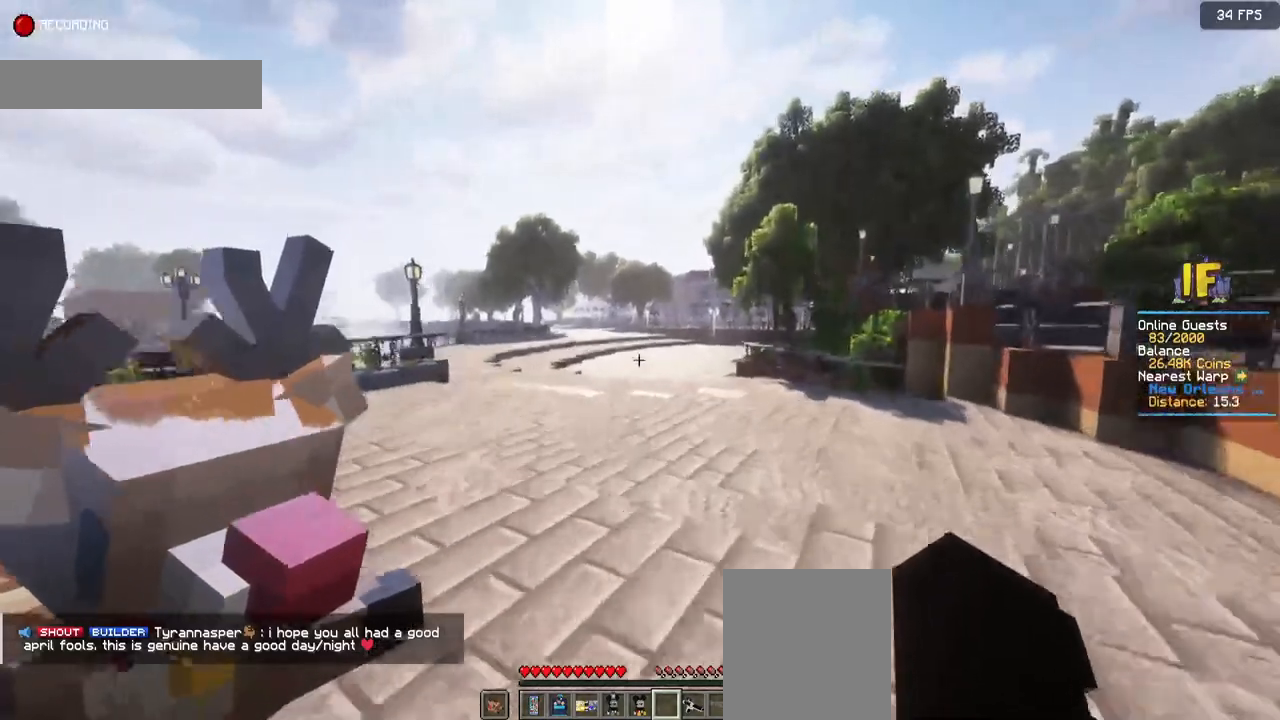
{"keys": ["space", "w"], "mouse": [], "events": []}
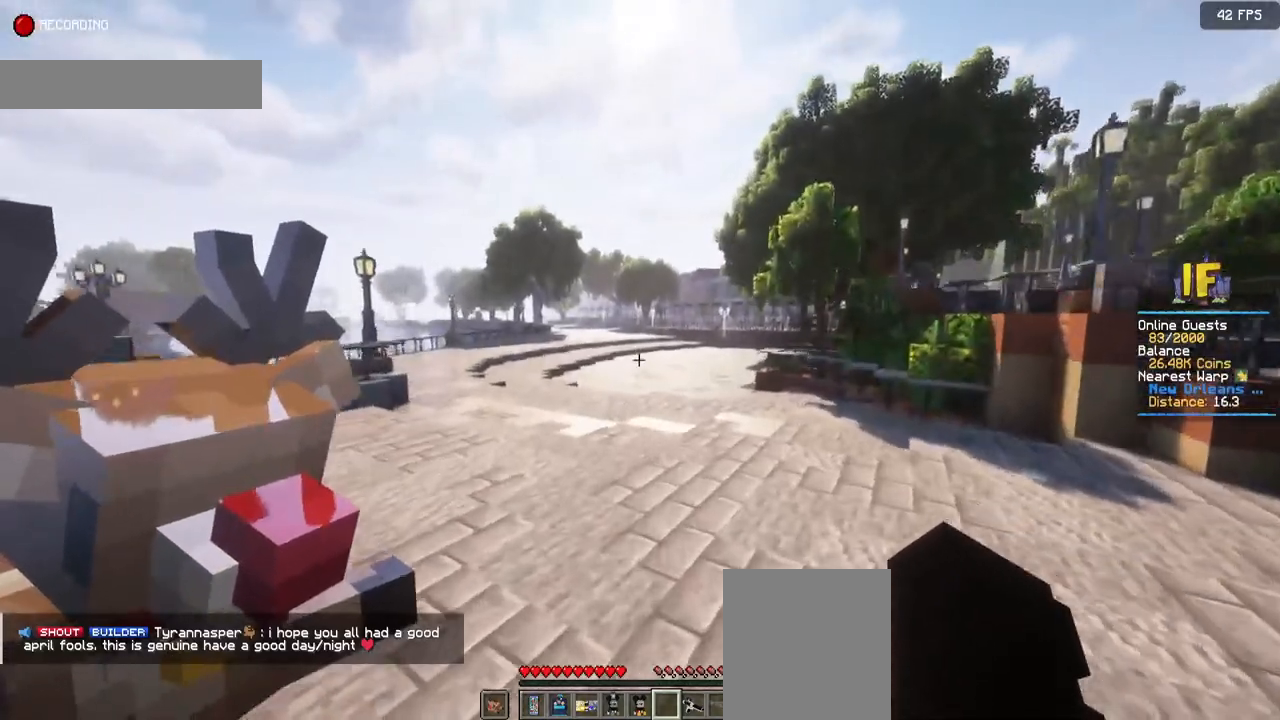
{"keys": ["space", "w"], "mouse": [], "events": []}
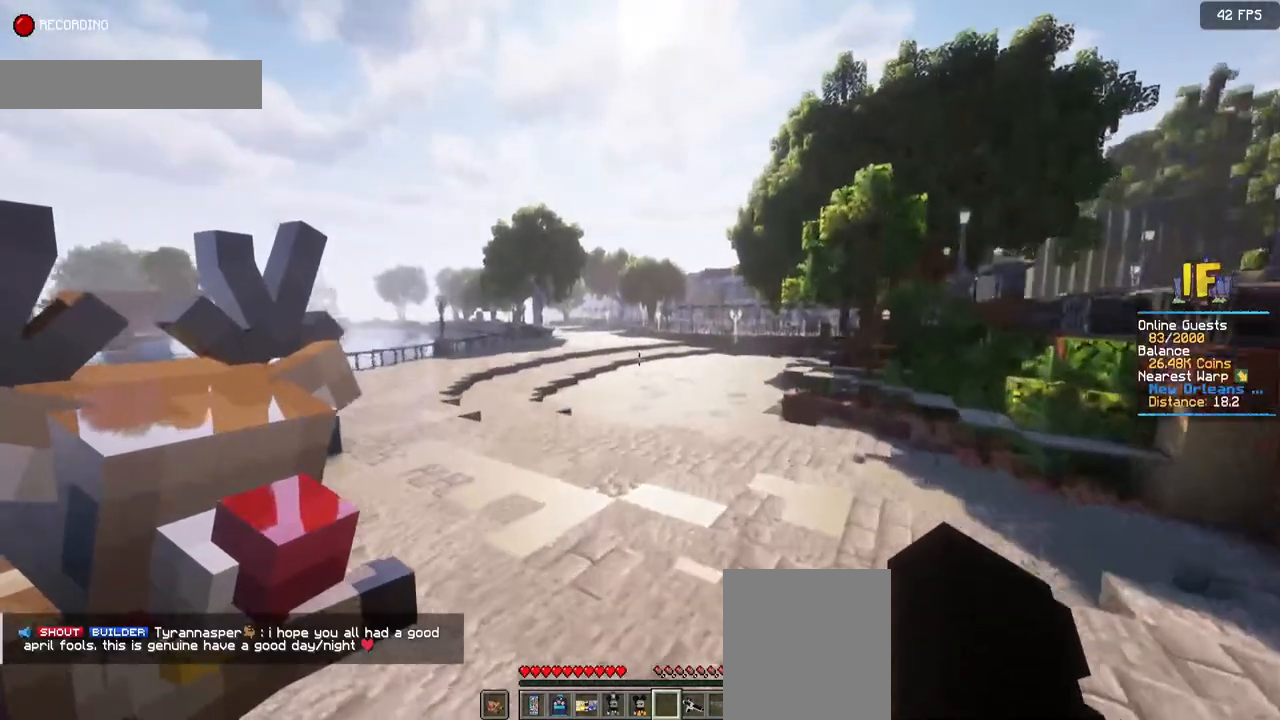
{"keys": ["space", "w"], "mouse": [], "events": []}
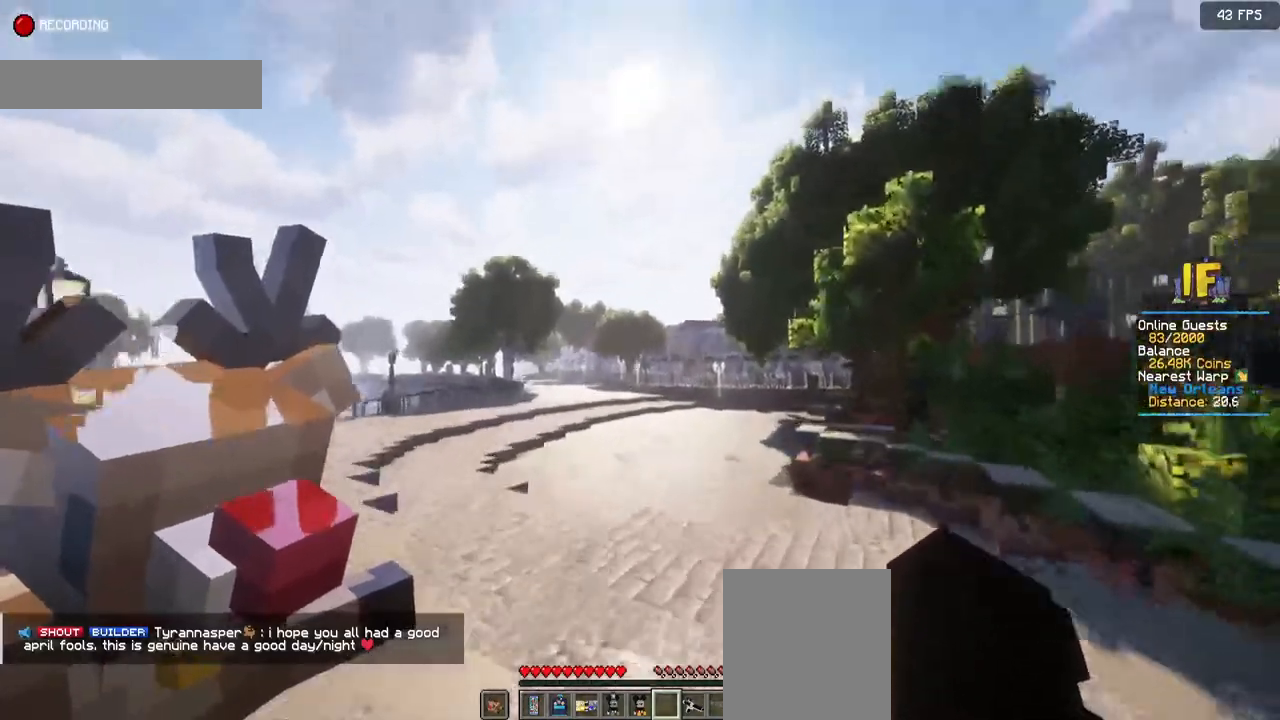
{"keys": [], "mouse": [], "events": [[50, "w", "up"], [67, "space", "up"]]}